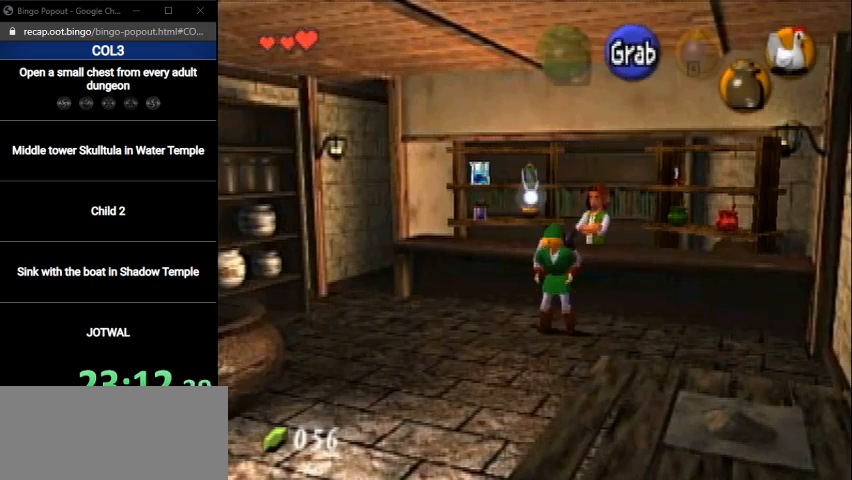
Gameplay with a controller (Nintendo layout); each line is a JSON object with the inputs held at the frame after it. "events" lists button and stick changes between this image and that frame as [ms after this image, input, new state], when the widget could be followed in between. Not read: L3 R3.
{"buttons": ["B"], "left_stick": "down", "right_stick": "center", "events": [[34, "B", "down"], [134, "B", "up"], [234, "B", "down"], [267, "B", "up"], [368, "B", "down"], [401, "B", "up"], [501, "B", "down"]]}
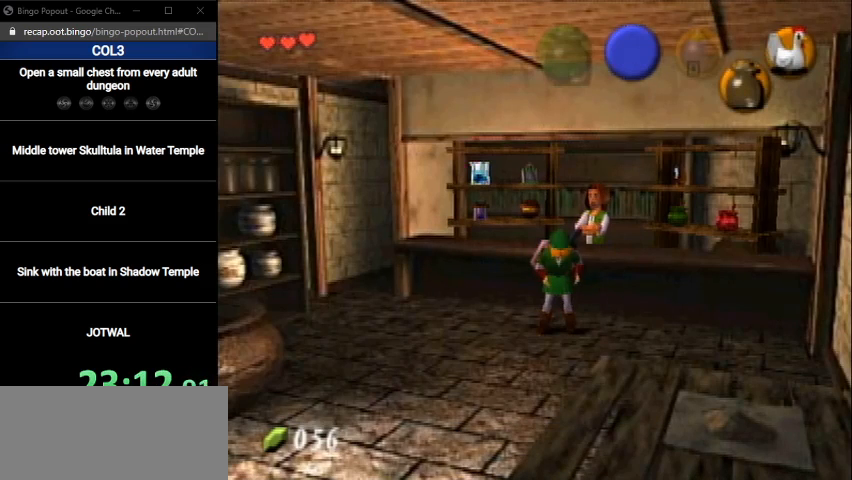
{"buttons": [], "left_stick": "down", "right_stick": "center", "events": [[67, "B", "up"], [133, "B", "down"], [234, "B", "up"], [300, "B", "down"], [367, "B", "up"], [400, "B", "down"], [500, "B", "up"]]}
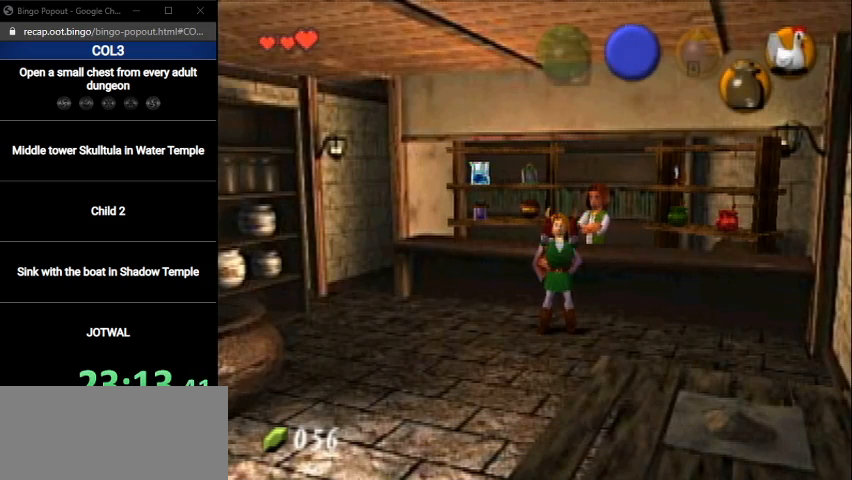
{"buttons": ["B"], "left_stick": "down", "right_stick": "center", "events": [[34, "B", "down"], [134, "B", "up"], [201, "B", "down"], [267, "B", "up"], [367, "B", "down"], [401, "B", "up"], [468, "B", "down"]]}
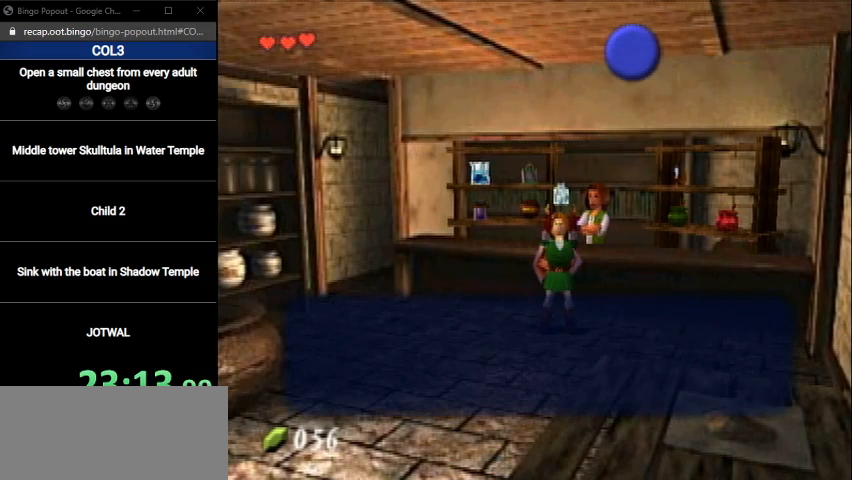
{"buttons": [], "left_stick": "down", "right_stick": "center", "events": [[67, "B", "up"], [133, "B", "down"], [200, "B", "up"], [267, "B", "down"], [334, "B", "up"], [400, "B", "down"], [500, "B", "up"]]}
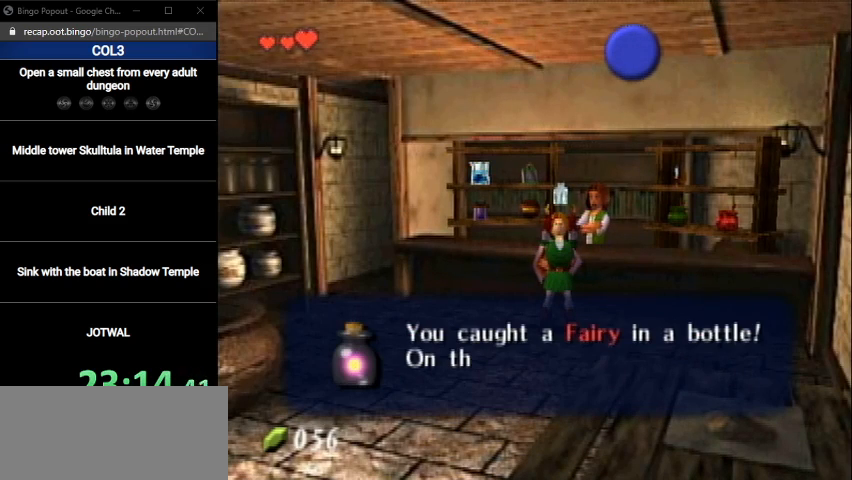
{"buttons": ["B"], "left_stick": "down", "right_stick": "center", "events": [[34, "B", "down"], [134, "B", "up"], [201, "B", "down"], [267, "B", "up"], [334, "B", "down"], [401, "B", "up"], [468, "B", "down"]]}
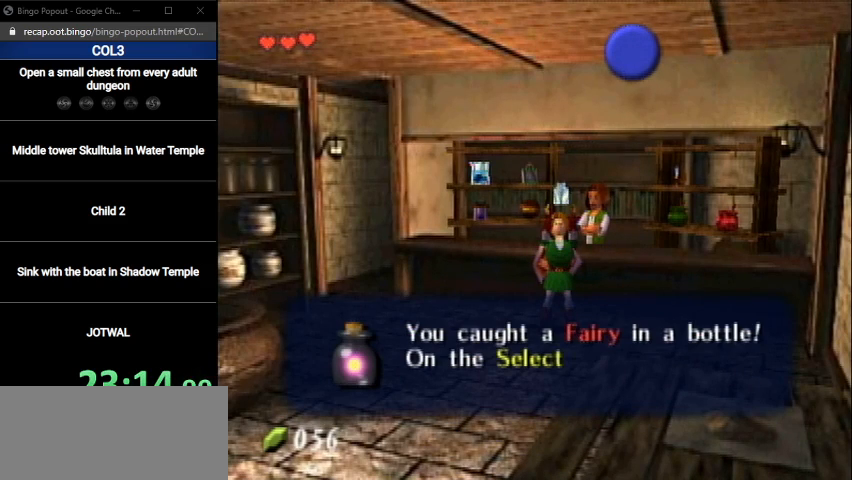
{"buttons": [], "left_stick": "down", "right_stick": "center", "events": [[33, "B", "up"], [100, "B", "down"], [200, "B", "up"], [267, "B", "down"], [300, "B", "up"], [400, "B", "down"], [467, "B", "up"]]}
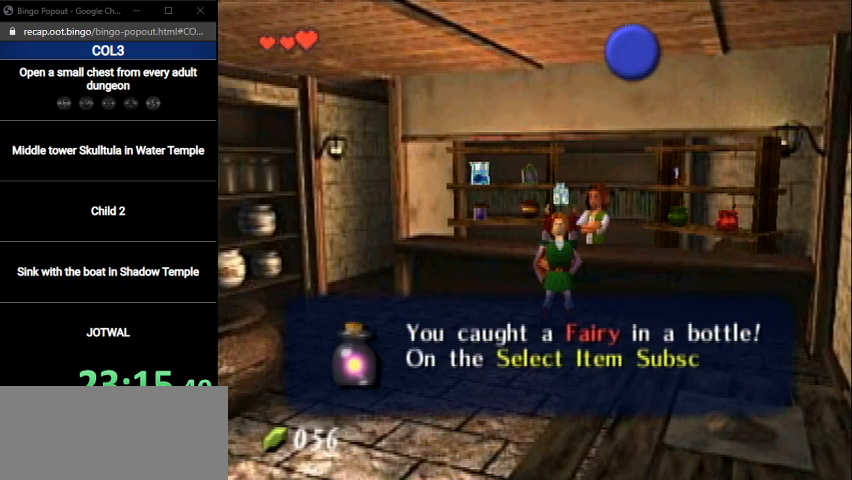
{"buttons": ["B"], "left_stick": "down", "right_stick": "center", "events": [[67, "B", "down"], [134, "B", "up"], [201, "B", "down"], [267, "B", "up"], [334, "B", "down"], [367, "B", "up"], [468, "B", "down"]]}
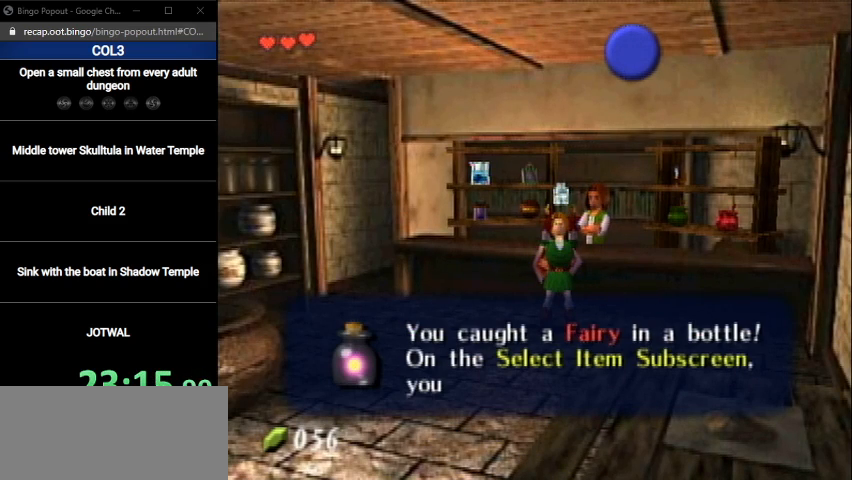
{"buttons": [], "left_stick": "down", "right_stick": "center", "events": [[33, "B", "up"], [133, "B", "down"], [200, "B", "up"], [267, "B", "down"], [300, "B", "up"], [367, "B", "down"], [467, "B", "up"]]}
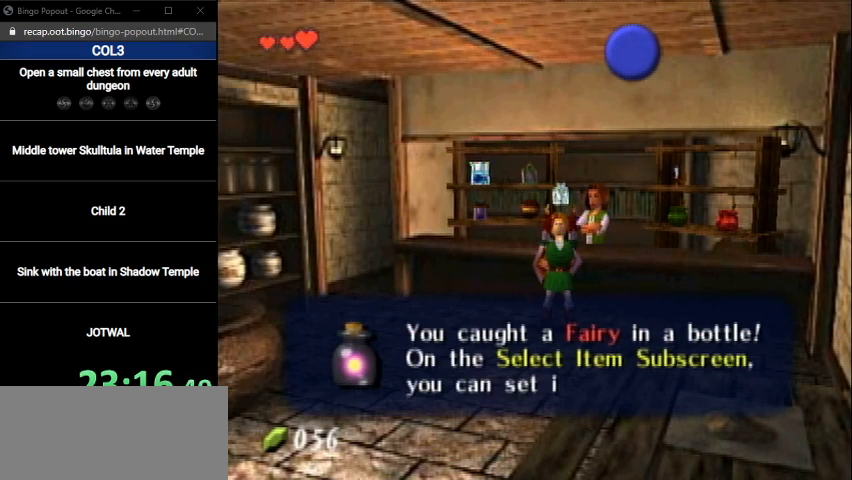
{"buttons": ["B"], "left_stick": "down", "right_stick": "center", "events": [[67, "B", "down"], [167, "B", "up"], [201, "B", "down"], [301, "B", "up"], [334, "B", "down"], [434, "B", "up"], [501, "B", "down"]]}
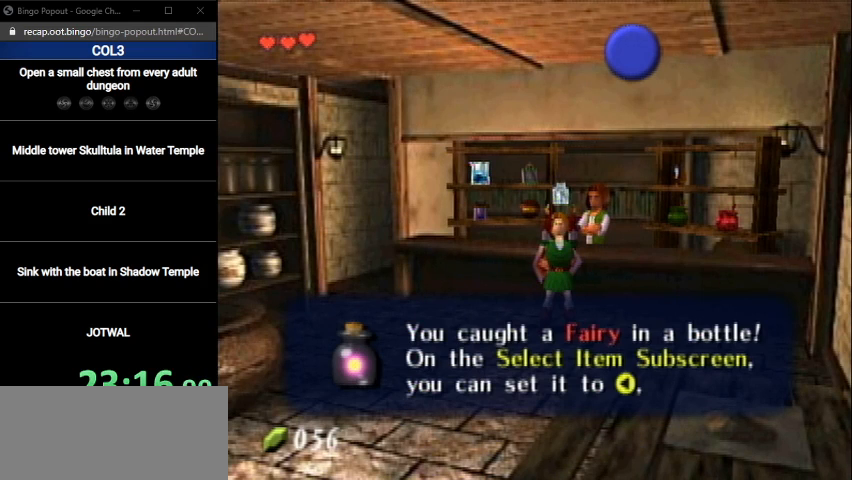
{"buttons": [], "left_stick": "down", "right_stick": "center", "events": [[67, "B", "up"], [133, "B", "down"], [234, "B", "up"], [267, "B", "down"], [334, "B", "up"], [400, "B", "down"], [500, "B", "up"]]}
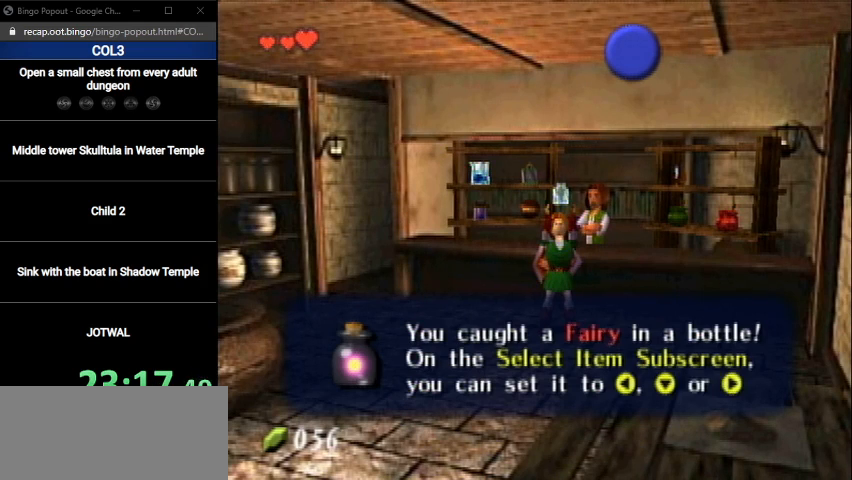
{"buttons": [], "left_stick": "down", "right_stick": "center", "events": [[67, "B", "down"], [167, "B", "up"], [234, "B", "down"], [301, "B", "up"], [367, "B", "down"], [434, "B", "up"]]}
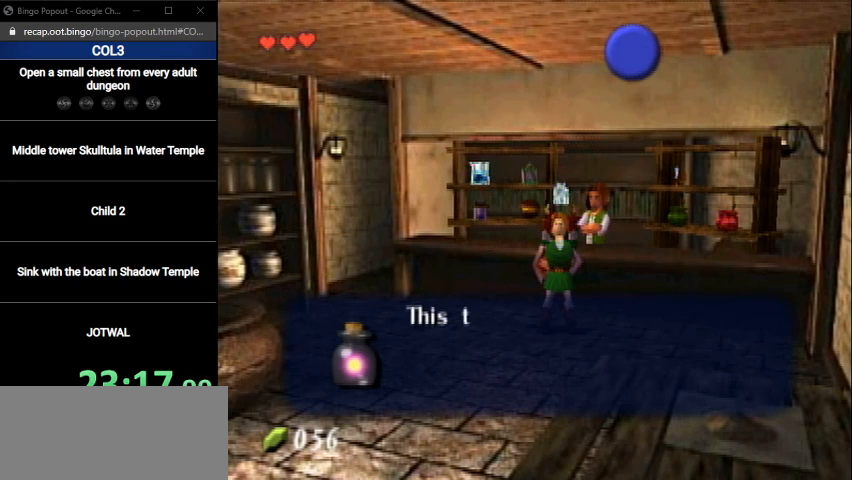
{"buttons": ["B"], "left_stick": "down", "right_stick": "center", "events": [[33, "B", "down"], [100, "B", "up"], [167, "B", "down"], [267, "B", "up"], [300, "B", "down"], [367, "B", "up"], [467, "B", "down"]]}
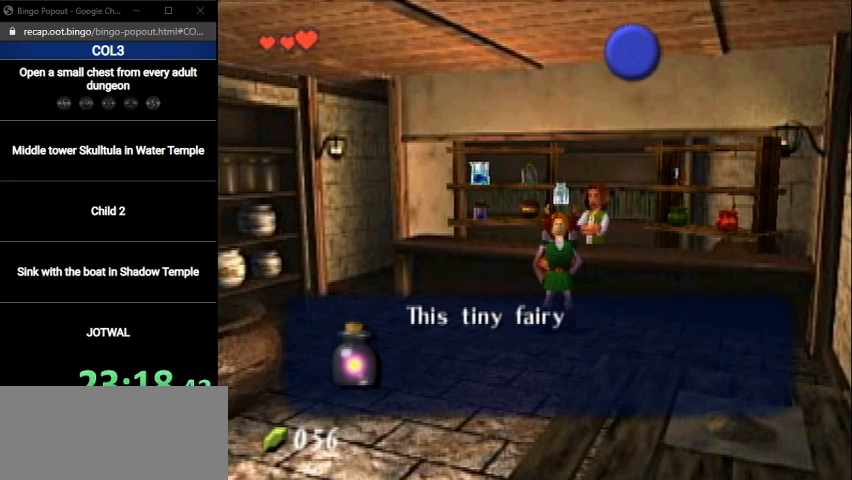
{"buttons": [], "left_stick": "down", "right_stick": "center", "events": [[34, "B", "up"], [134, "B", "down"], [201, "B", "up"], [267, "B", "down"], [334, "B", "up"], [401, "B", "down"], [501, "B", "up"]]}
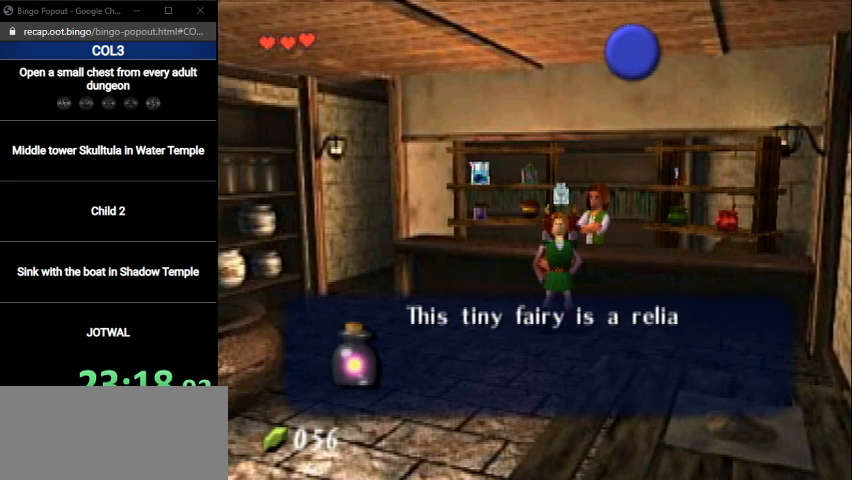
{"buttons": ["B"], "left_stick": "down", "right_stick": "center", "events": [[67, "B", "down"], [133, "B", "up"], [234, "left_stick", "center"], [334, "B", "down"], [400, "left_stick", "down"], [434, "B", "up"], [500, "B", "down"]]}
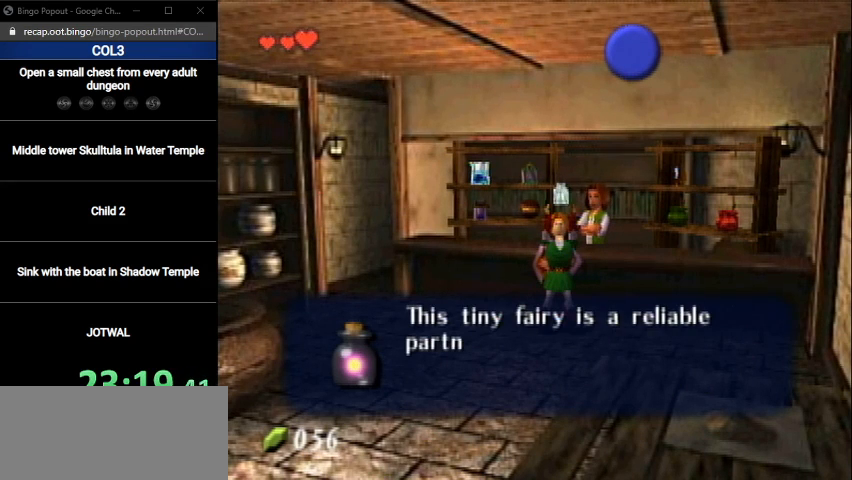
{"buttons": [], "left_stick": "down", "right_stick": "center", "events": [[67, "B", "up"], [167, "B", "down"], [201, "B", "up"], [267, "B", "down"], [367, "B", "up"], [434, "B", "down"], [501, "B", "up"]]}
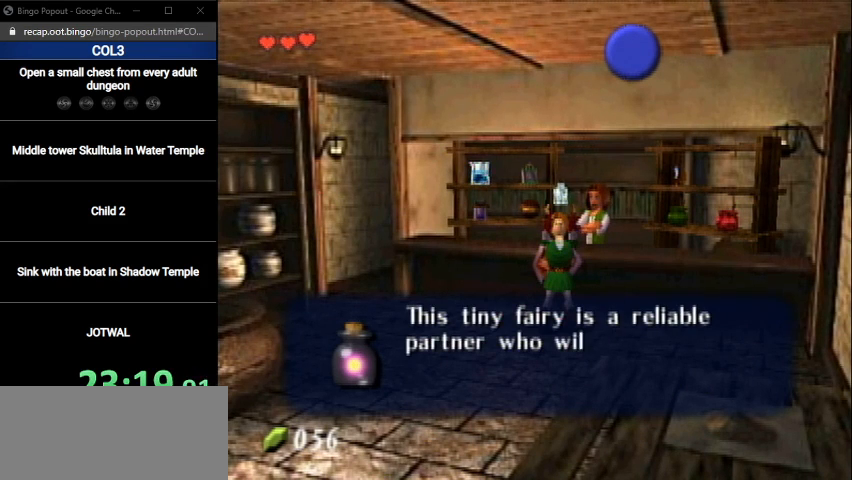
{"buttons": [], "left_stick": "down", "right_stick": "center", "events": [[100, "B", "down"], [167, "B", "up"], [234, "B", "down"], [300, "B", "up"], [400, "B", "down"], [467, "B", "up"]]}
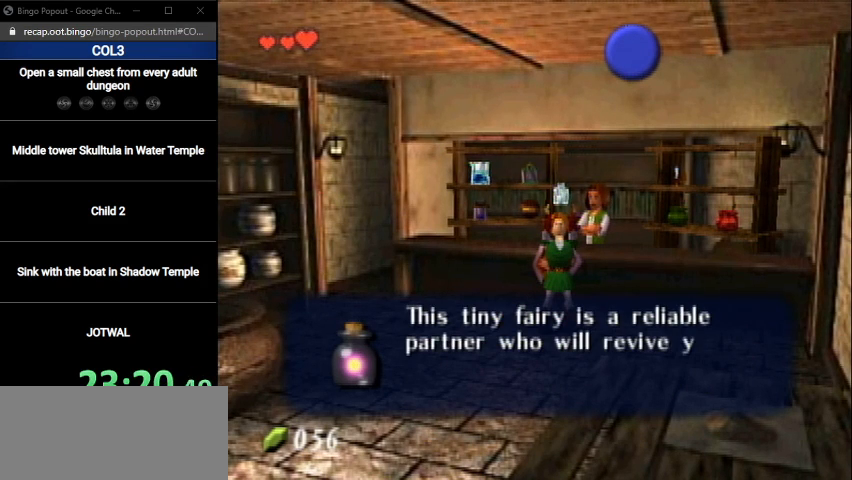
{"buttons": ["B"], "left_stick": "down", "right_stick": "center", "events": [[34, "B", "down"], [134, "B", "up"], [167, "B", "down"], [267, "B", "up"], [301, "B", "down"], [401, "B", "up"], [468, "B", "down"]]}
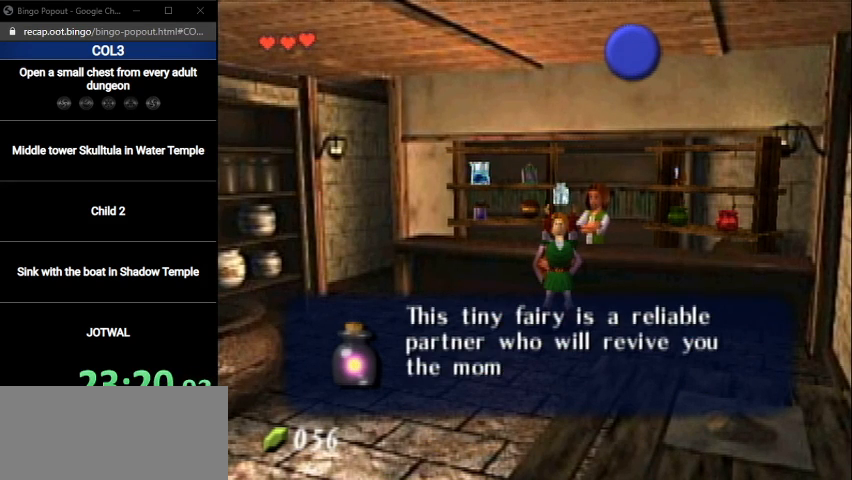
{"buttons": [], "left_stick": "down", "right_stick": "center", "events": [[33, "B", "up"], [133, "B", "down"], [200, "B", "up"], [234, "B", "down"], [300, "B", "up"], [400, "B", "down"], [467, "B", "up"]]}
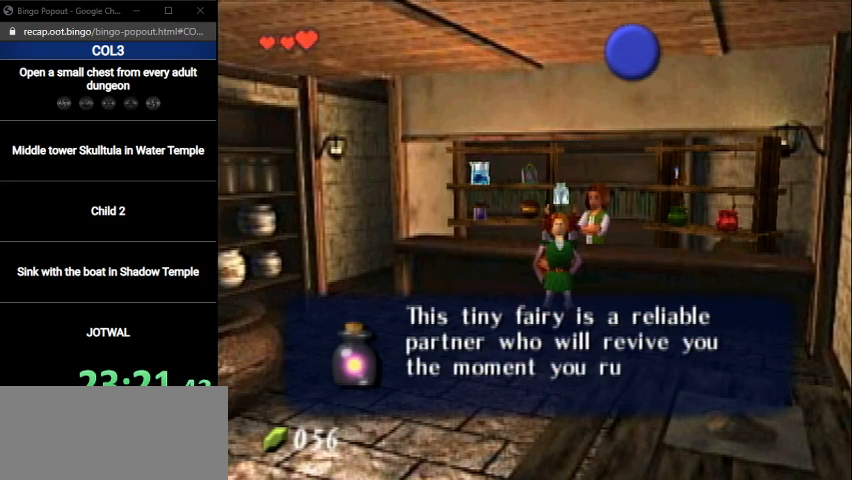
{"buttons": ["B"], "left_stick": "down", "right_stick": "center", "events": [[34, "B", "down"], [134, "B", "up"], [201, "B", "down"], [234, "B", "up"], [334, "B", "down"], [401, "B", "up"], [468, "B", "down"]]}
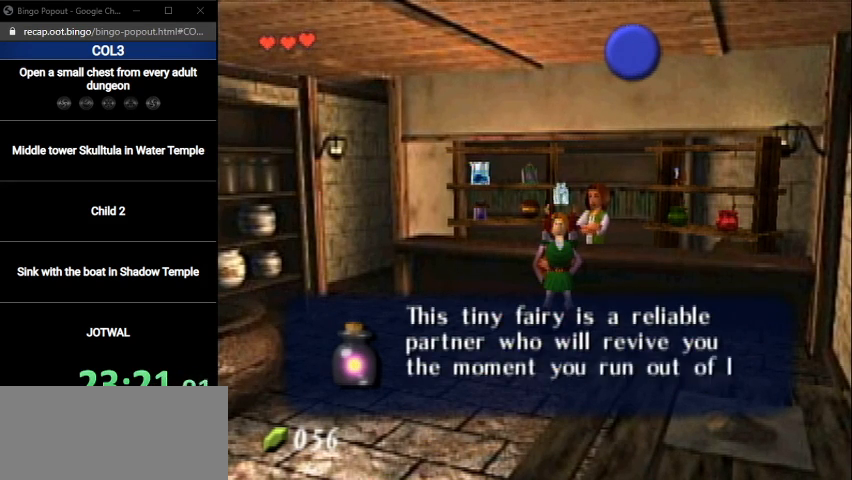
{"buttons": [], "left_stick": "down", "right_stick": "center", "events": [[67, "B", "up"], [133, "B", "down"], [200, "B", "up"], [267, "B", "down"], [367, "B", "up"], [434, "B", "down"], [500, "B", "up"]]}
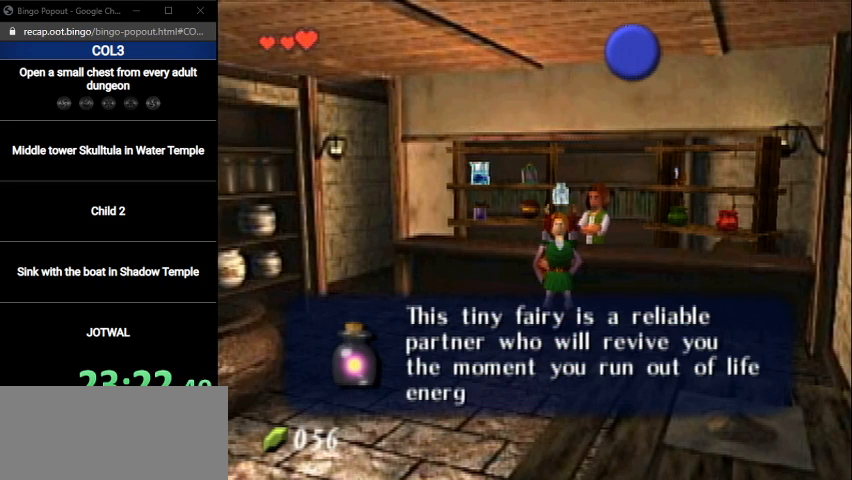
{"buttons": [], "left_stick": "down", "right_stick": "center", "events": [[101, "B", "down"], [167, "B", "up"], [201, "B", "down"], [301, "B", "up"], [401, "B", "down"], [468, "B", "up"]]}
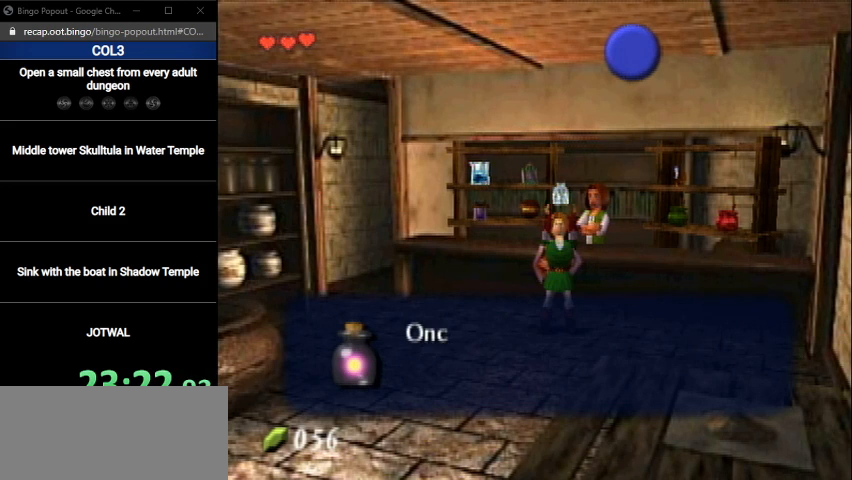
{"buttons": ["B"], "left_stick": "down", "right_stick": "center", "events": [[33, "B", "down"], [133, "B", "up"], [167, "B", "down"], [234, "B", "up"], [334, "B", "down"], [434, "B", "up"], [500, "B", "down"]]}
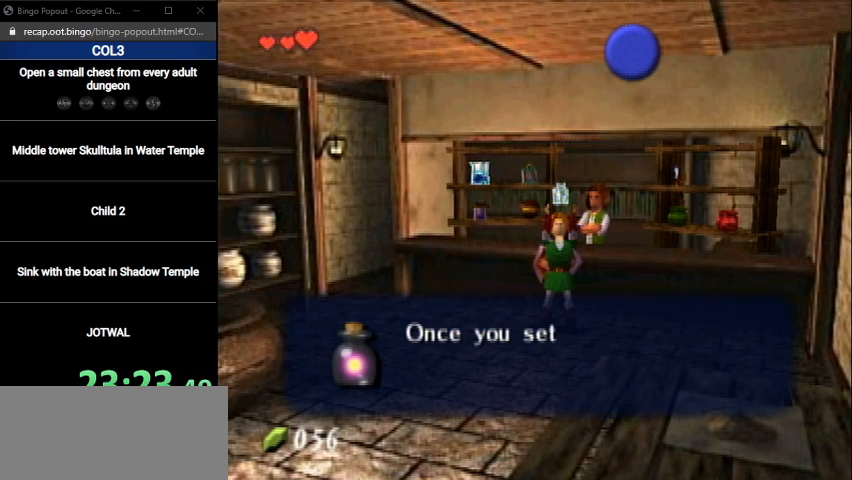
{"buttons": ["B"], "left_stick": "down", "right_stick": "center", "events": [[67, "B", "up"], [134, "B", "down"], [201, "B", "up"], [267, "B", "down"], [367, "B", "up"], [434, "B", "down"]]}
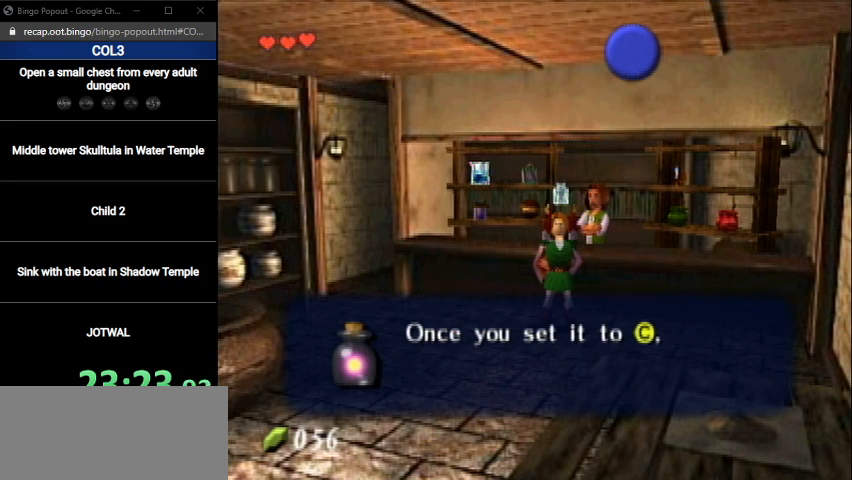
{"buttons": [], "left_stick": "down", "right_stick": "center", "events": [[33, "B", "up"], [100, "B", "down"], [167, "B", "up"], [234, "B", "down"], [334, "B", "up"], [400, "B", "down"], [467, "B", "up"]]}
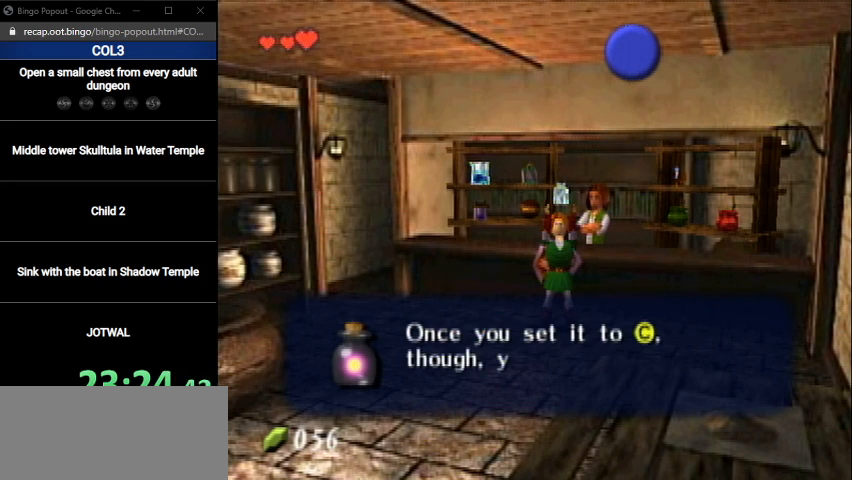
{"buttons": ["B"], "left_stick": "down", "right_stick": "center", "events": [[34, "B", "down"], [134, "B", "up"], [201, "B", "down"], [234, "B", "up"], [334, "B", "down"], [401, "B", "up"], [501, "B", "down"]]}
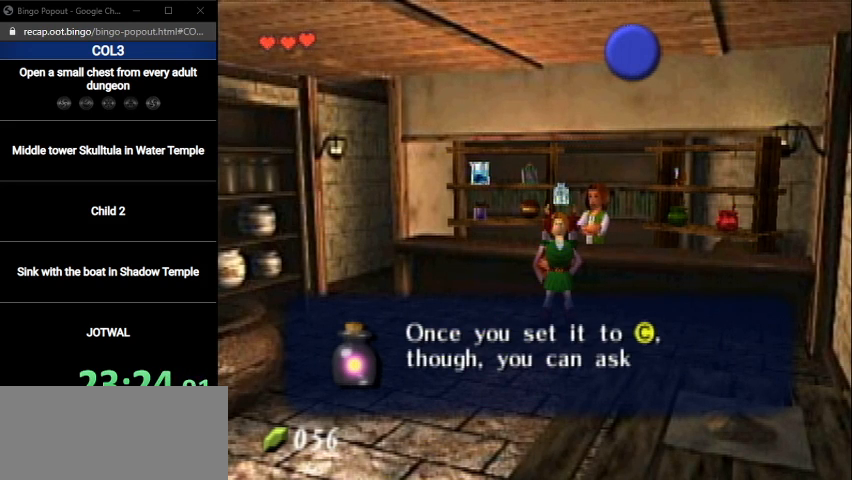
{"buttons": ["B"], "left_stick": "down", "right_stick": "center", "events": [[67, "B", "up"], [133, "B", "down"], [200, "B", "up"], [267, "B", "down"], [367, "B", "up"], [434, "B", "down"]]}
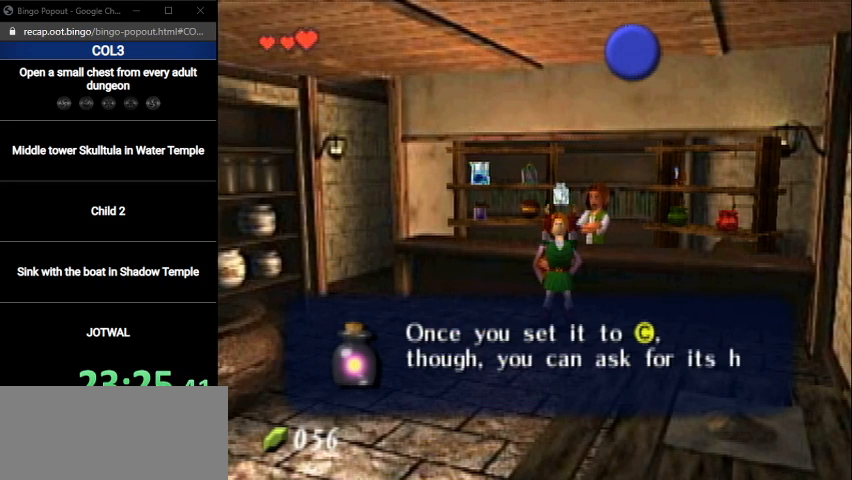
{"buttons": [], "left_stick": "down", "right_stick": "center", "events": [[34, "B", "up"], [101, "B", "down"], [134, "B", "up"], [234, "B", "down"], [334, "B", "up"], [367, "B", "down"], [501, "B", "up"]]}
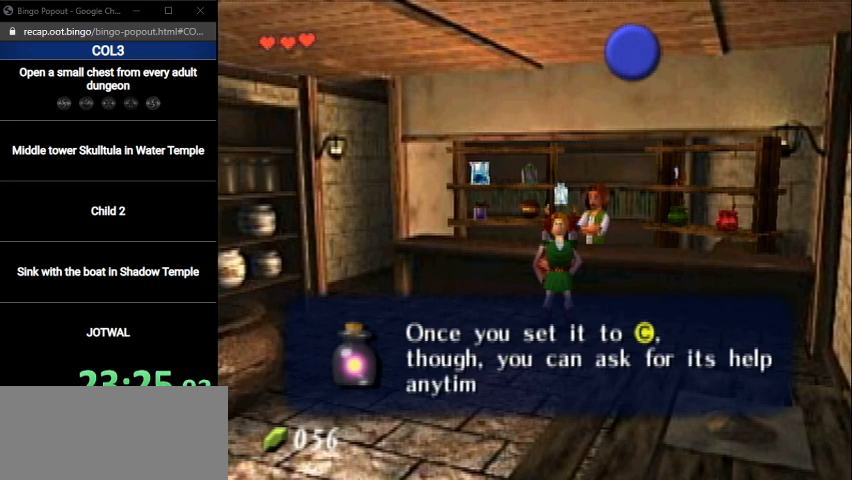
{"buttons": [], "left_stick": "down", "right_stick": "center", "events": [[67, "B", "down"], [133, "B", "up"], [167, "B", "down"], [267, "B", "up"], [334, "B", "down"], [400, "B", "up"]]}
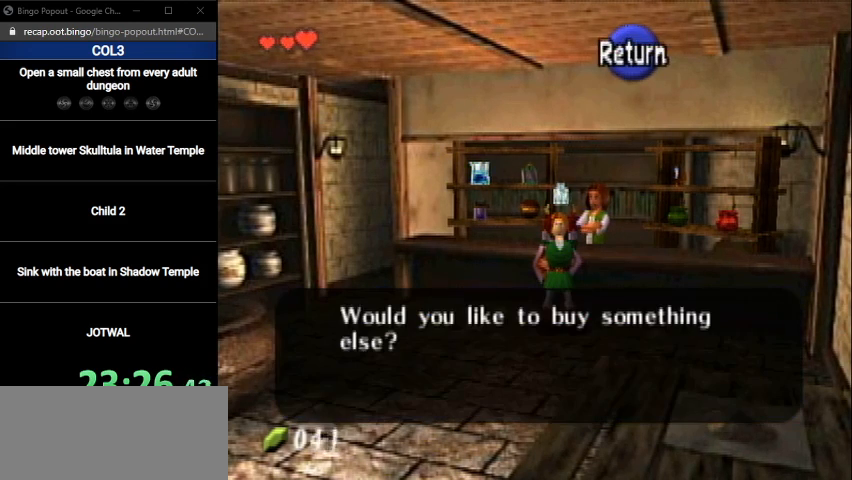
{"buttons": ["B"], "left_stick": "down", "right_stick": "center", "events": [[67, "B", "down"], [134, "B", "up"], [201, "B", "down"], [267, "B", "up"], [334, "B", "down"], [434, "B", "up"], [501, "B", "down"]]}
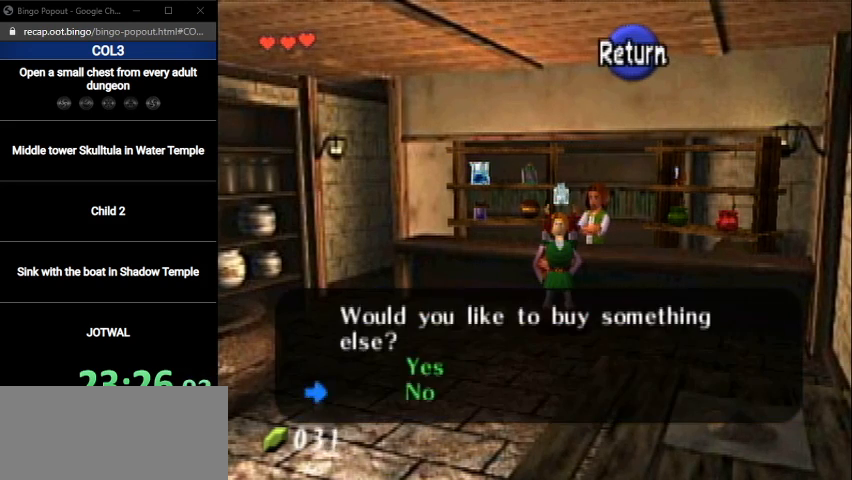
{"buttons": [], "left_stick": "down", "right_stick": "center", "events": [[67, "B", "up"]]}